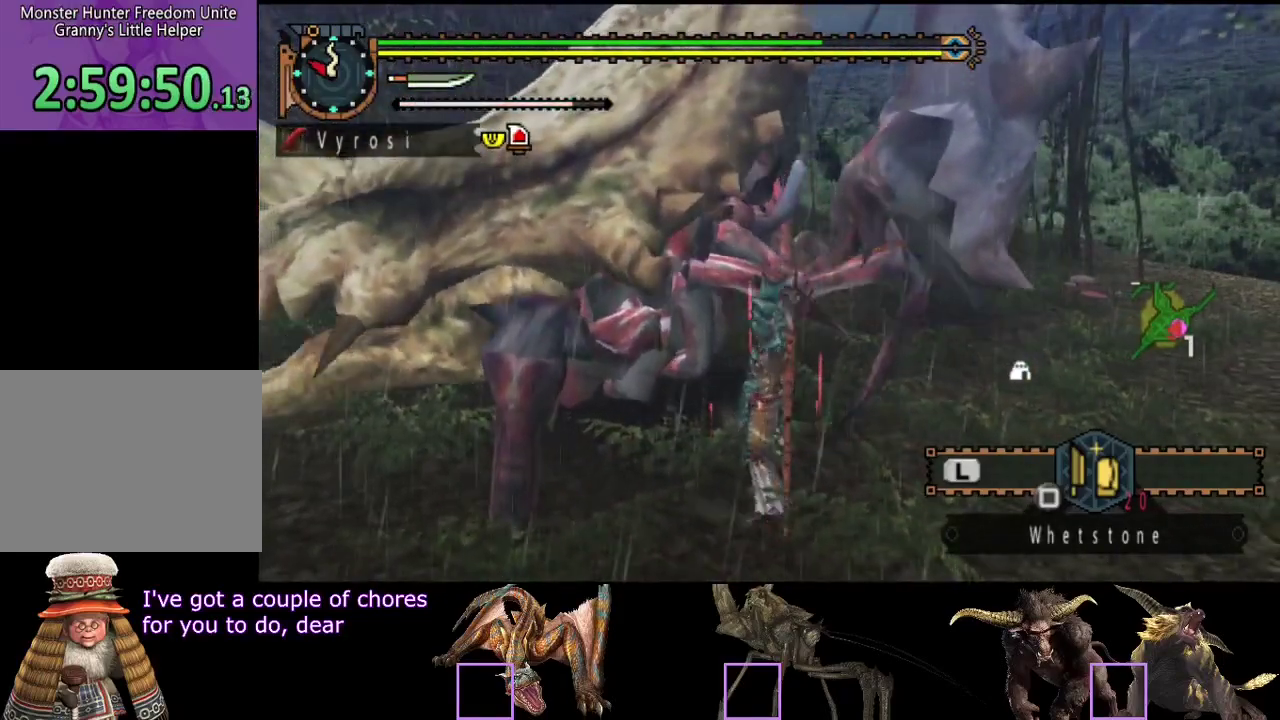
Gameplay with a controller (PlayStation layout); each line is a JSON object with the inputs held at the frame after it. "events" lists button and stick changes between this image and that frame as [ms after this image, input, new state], when the widget could be followed in between. Not read: L3 R3.
{"buttons": [], "left_stick": "down-right", "right_stick": "center", "events": [[150, "left_stick", "down-right"]]}
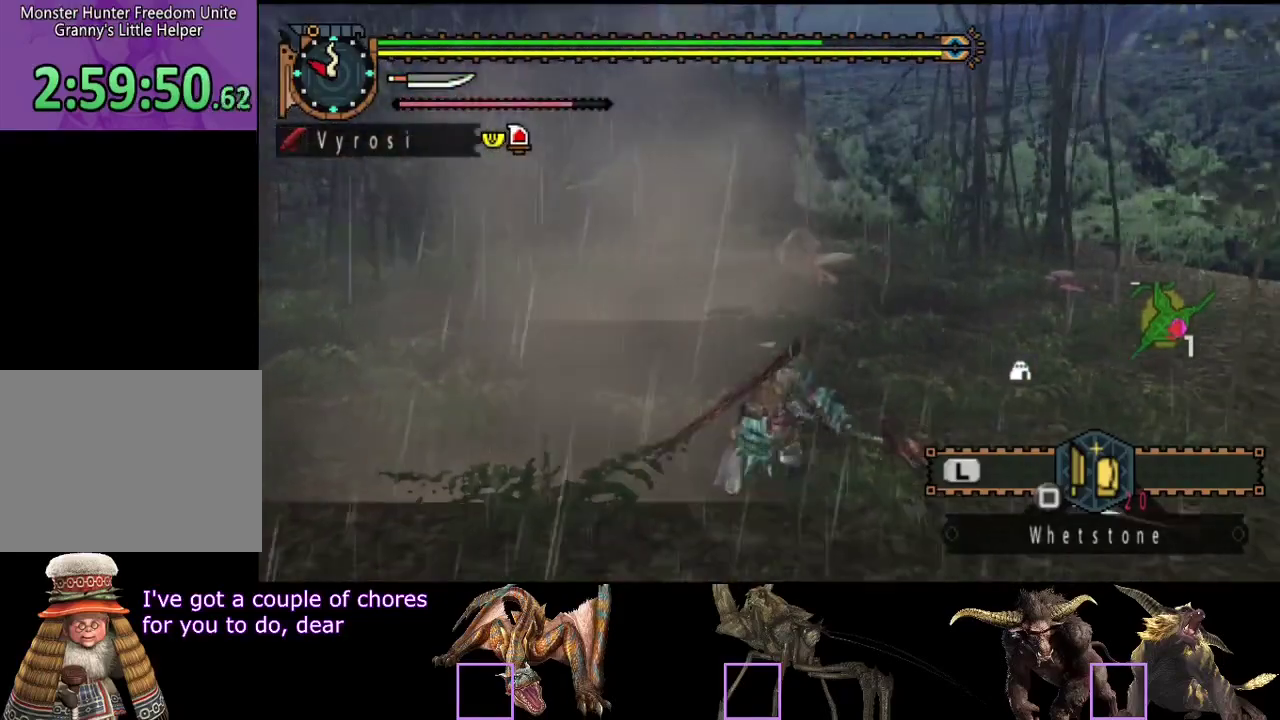
{"buttons": [], "left_stick": "down-right", "right_stick": "center", "events": [[133, "left_stick", "center"], [433, "left_stick", "down-right"]]}
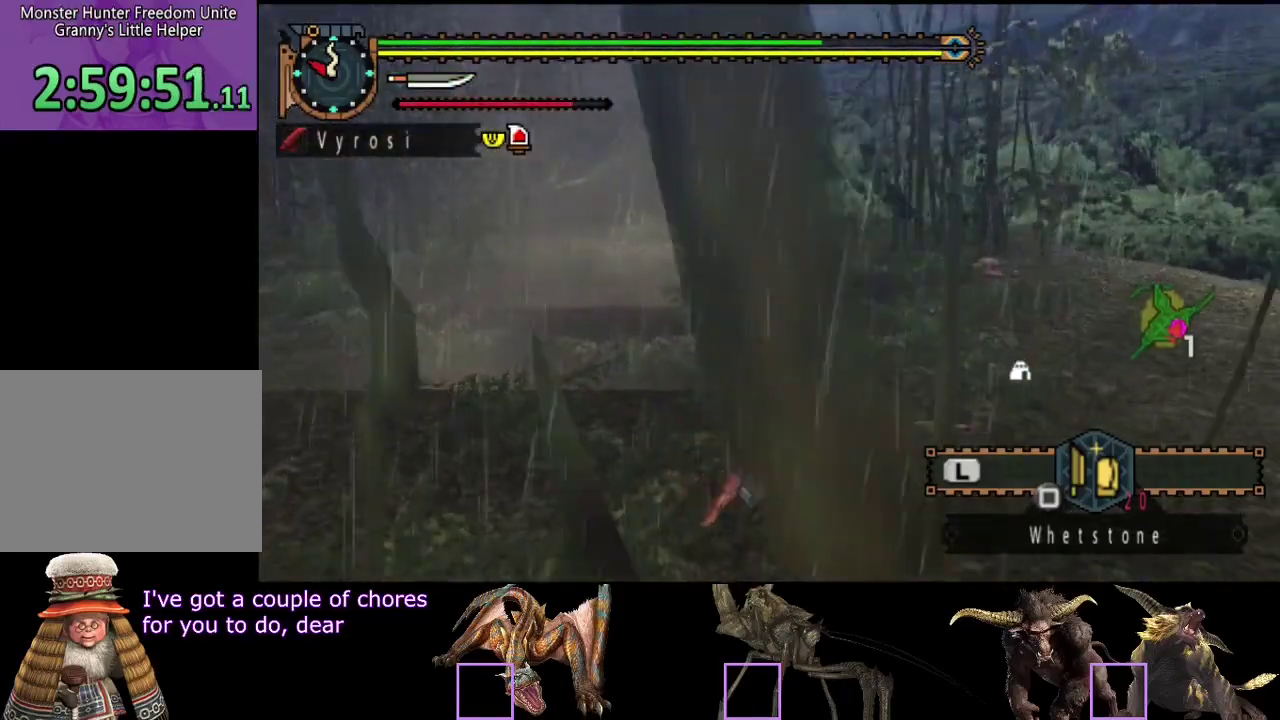
{"buttons": [], "left_stick": "down", "right_stick": "left", "events": [[33, "left_stick", "down"], [350, "right_stick", "left"]]}
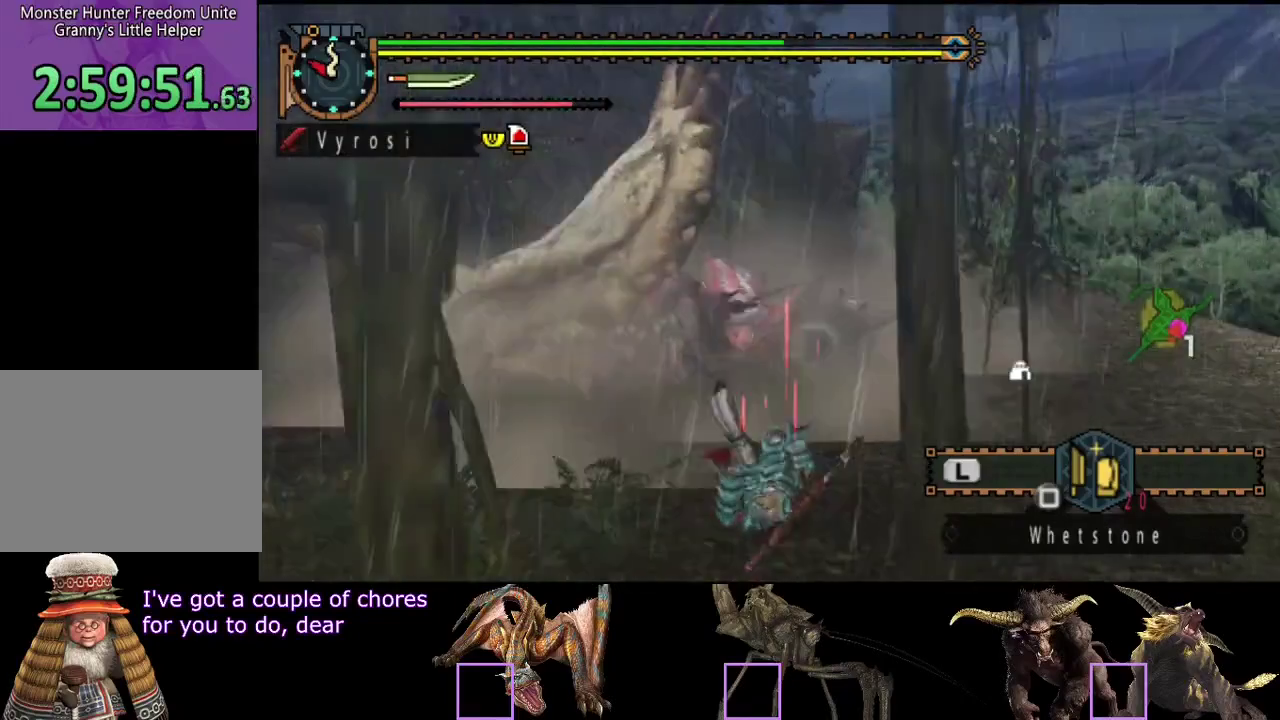
{"buttons": [], "left_stick": "center", "right_stick": "right", "events": [[17, "right_stick", "center"], [183, "left_stick", "center"], [450, "right_stick", "right"]]}
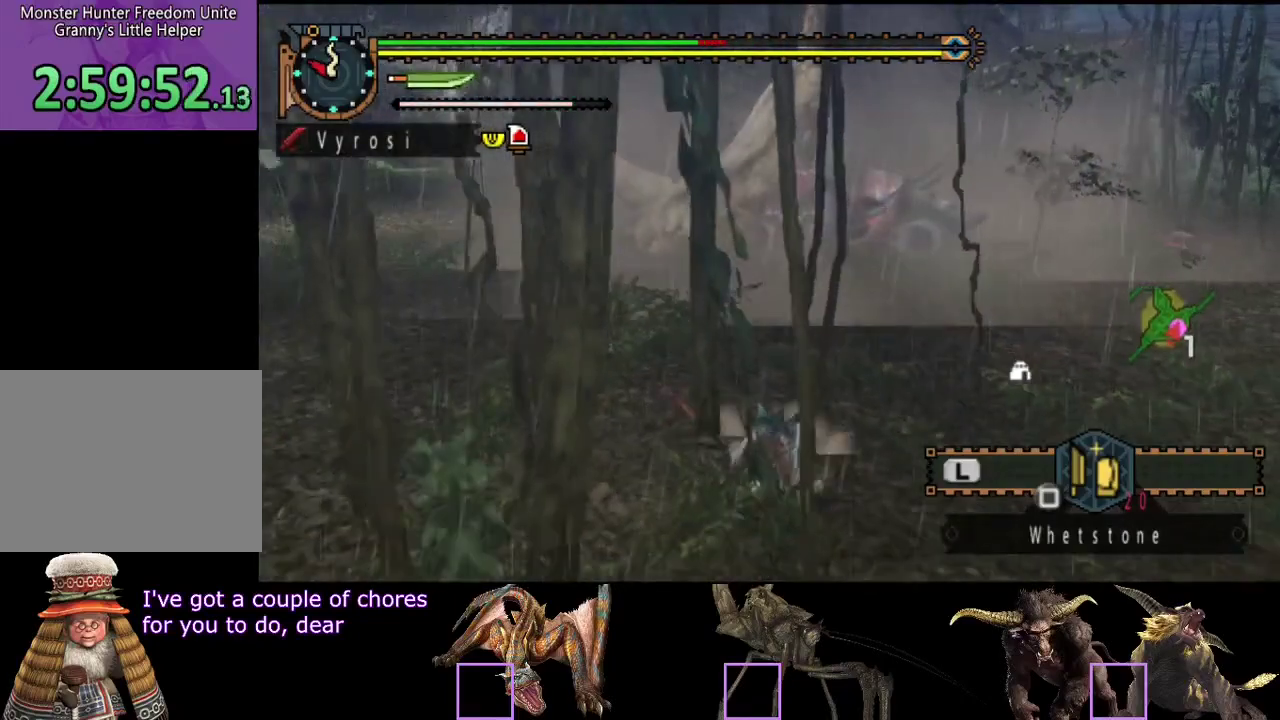
{"buttons": ["L2"], "left_stick": "up", "right_stick": "center", "events": [[83, "right_stick", "center"], [383, "L2", "down"], [483, "left_stick", "up"]]}
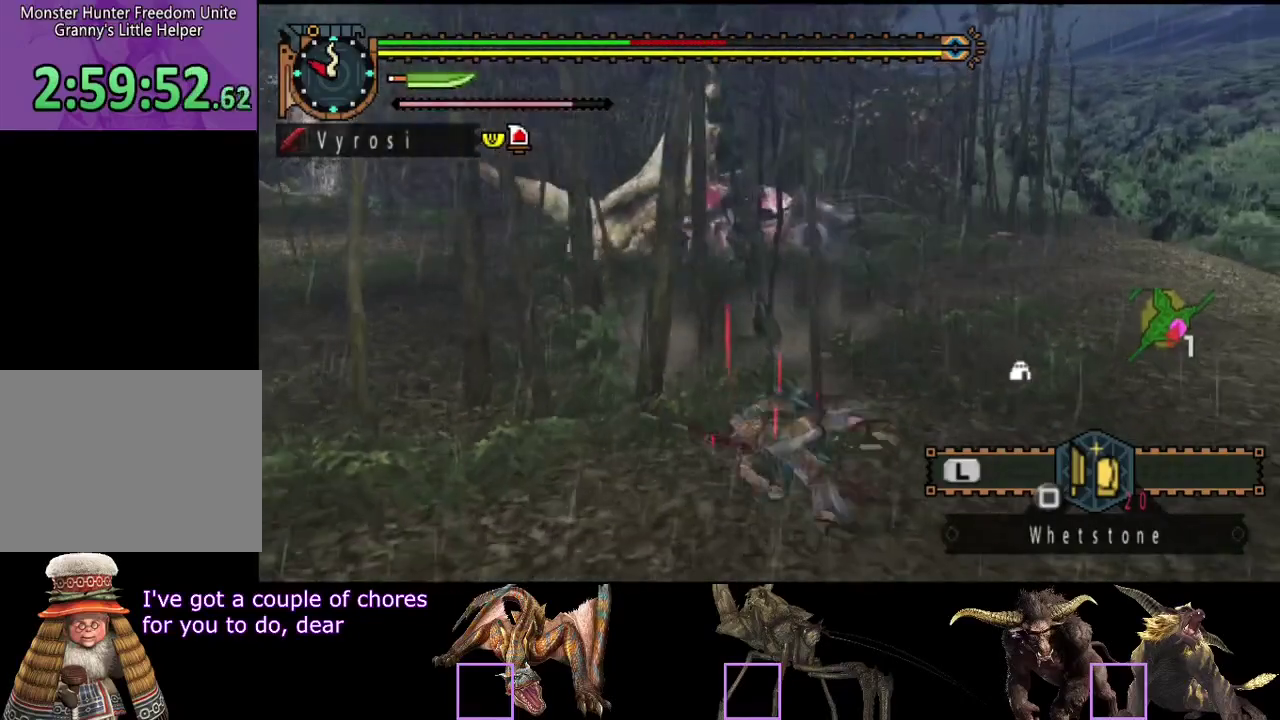
{"buttons": ["L2"], "left_stick": "up", "right_stick": "right", "events": [[467, "right_stick", "right"]]}
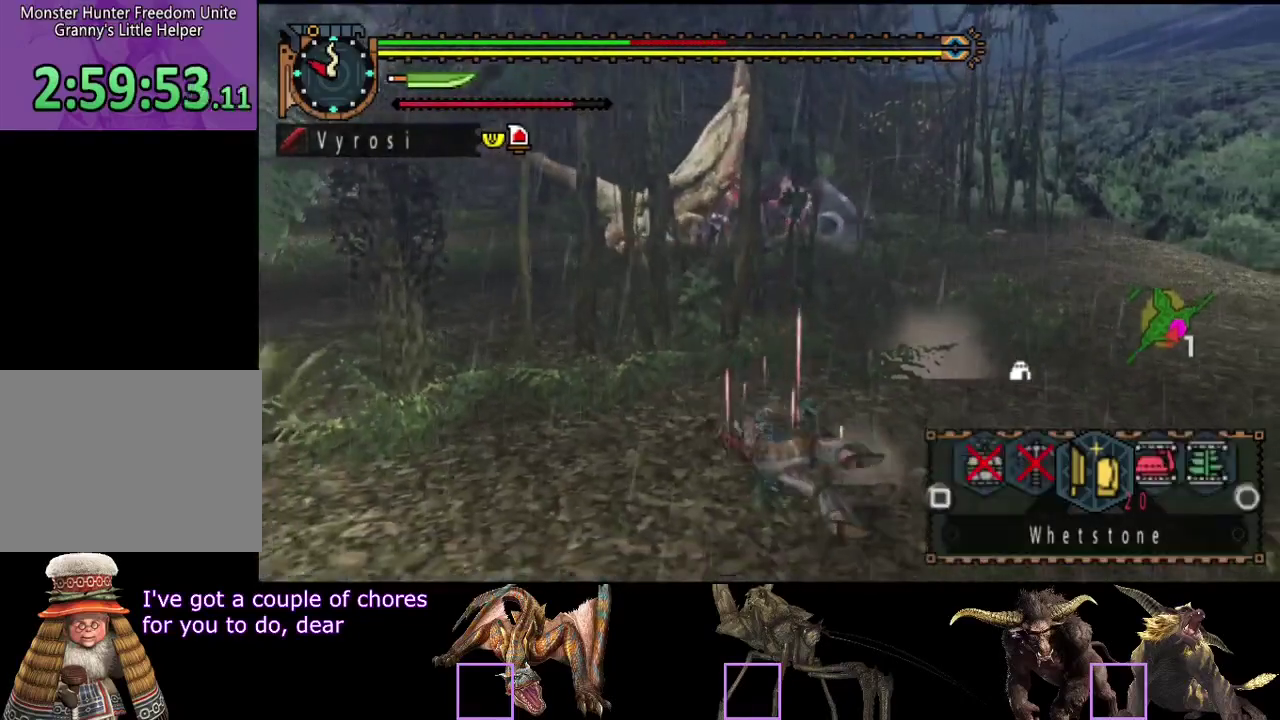
{"buttons": ["CIRCLE", "L2"], "left_stick": "up", "right_stick": "center", "events": [[67, "right_stick", "center"], [467, "CIRCLE", "down"]]}
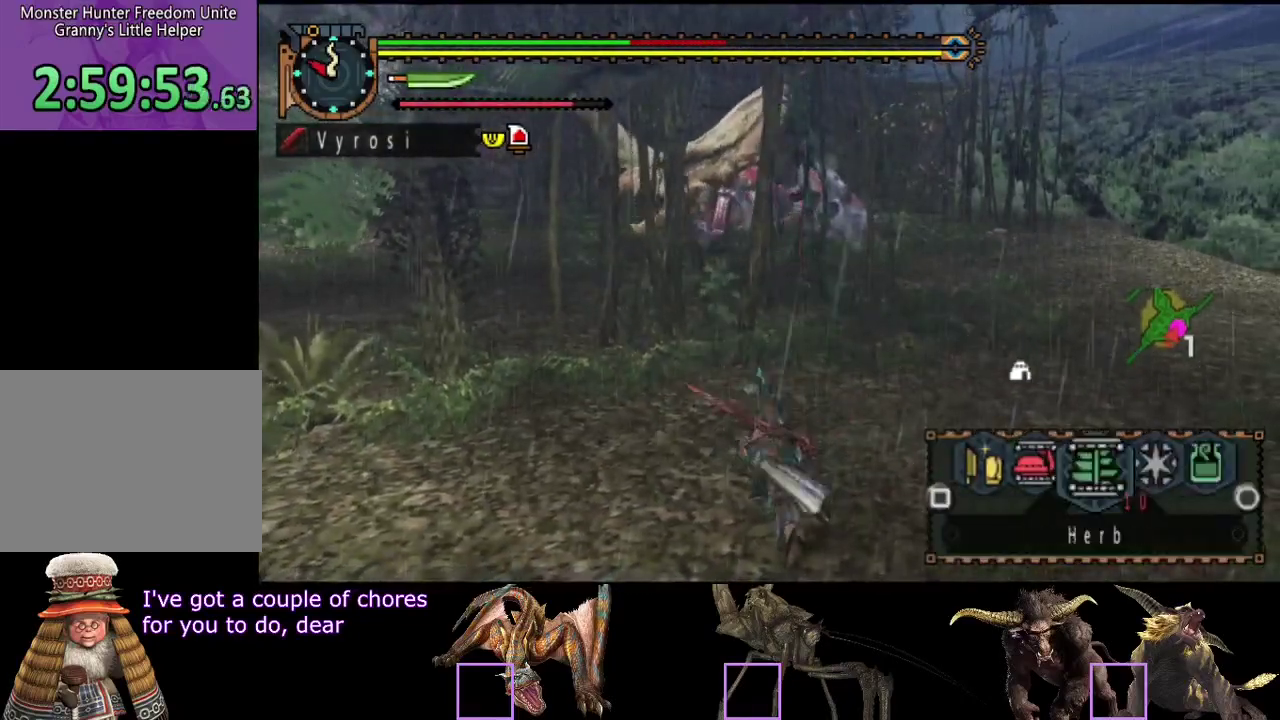
{"buttons": ["SQUARE", "L2"], "left_stick": "up", "right_stick": "center"}
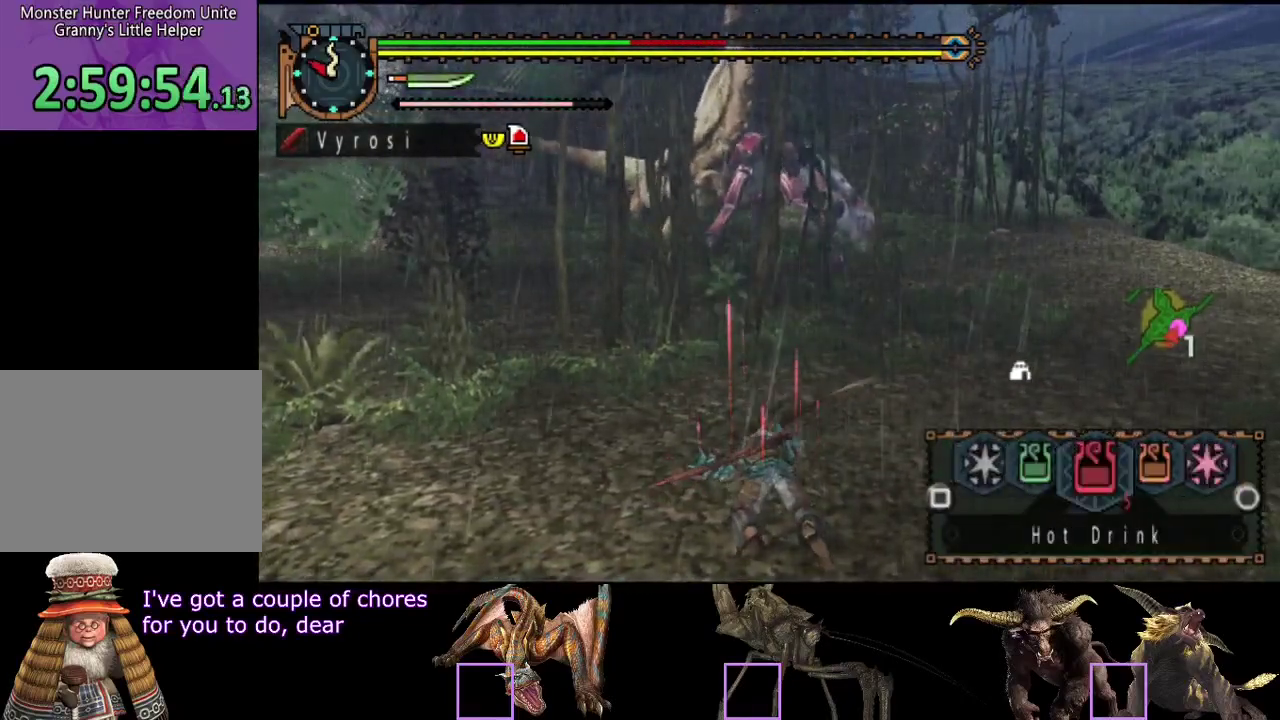
{"buttons": [], "left_stick": "up", "right_stick": "center"}
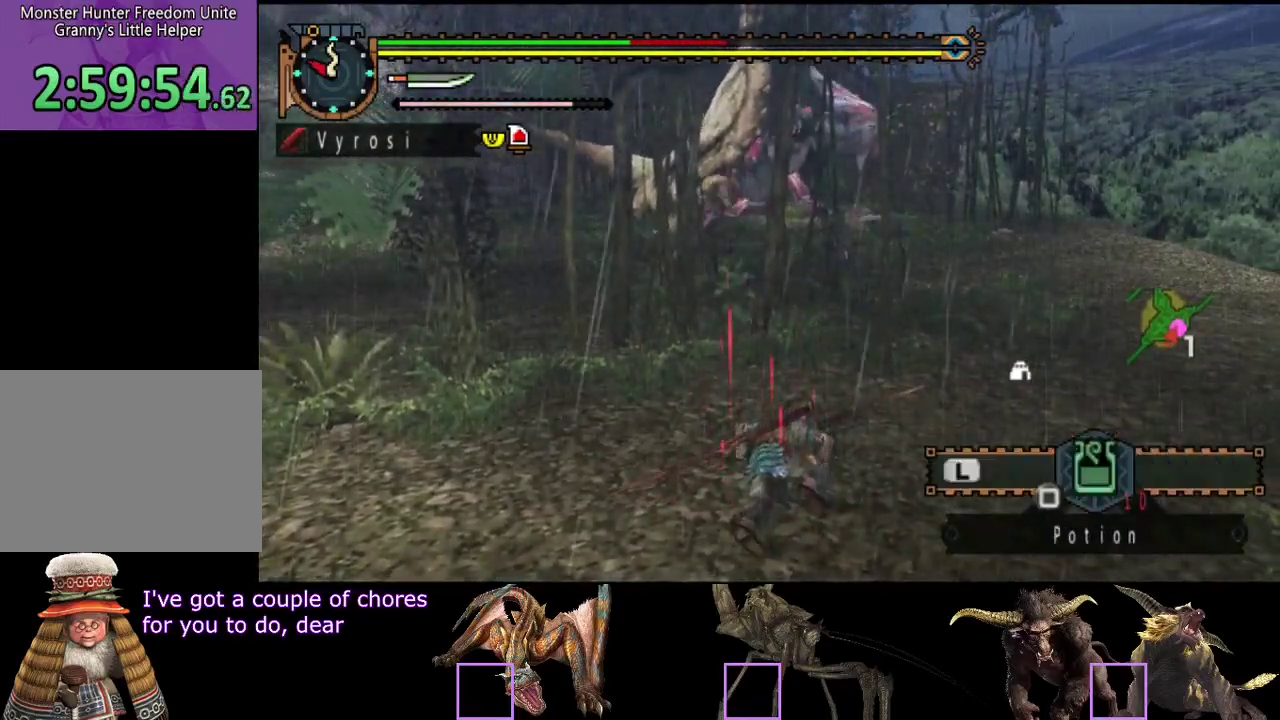
{"buttons": [], "left_stick": "up-left", "right_stick": "center", "events": [[167, "left_stick", "up-left"]]}
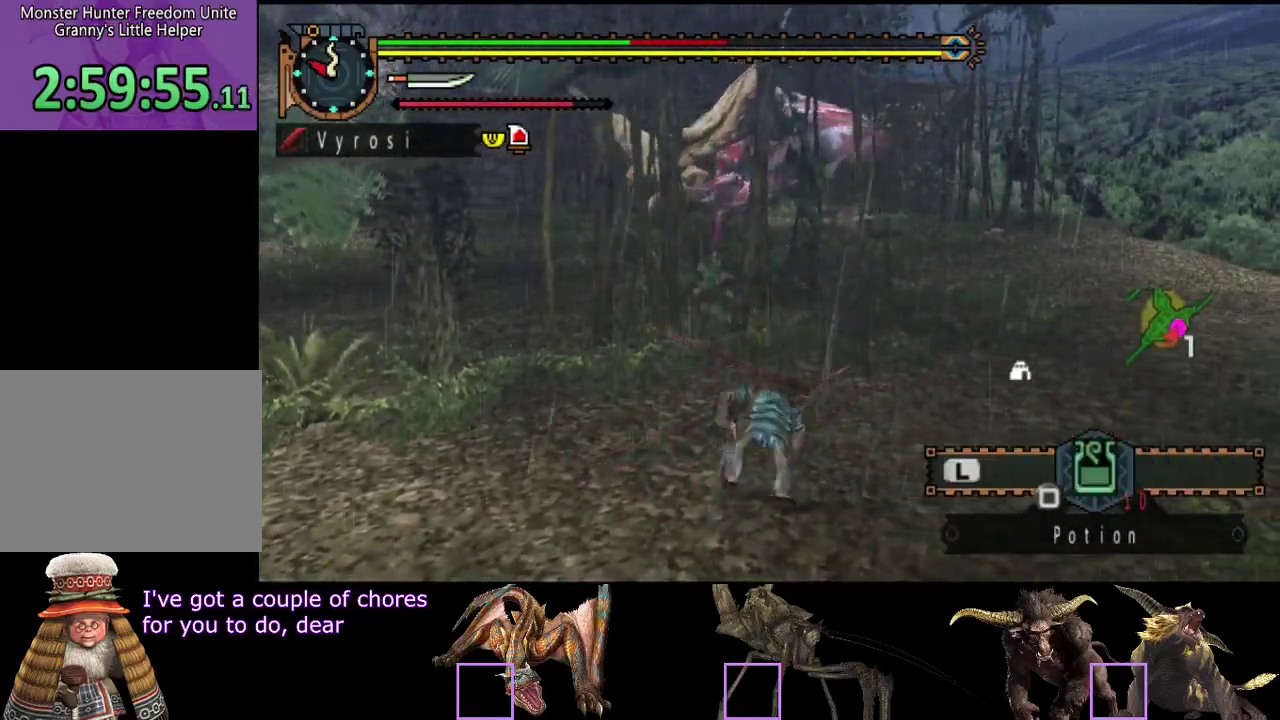
{"buttons": [], "left_stick": "up-left", "right_stick": "center", "events": []}
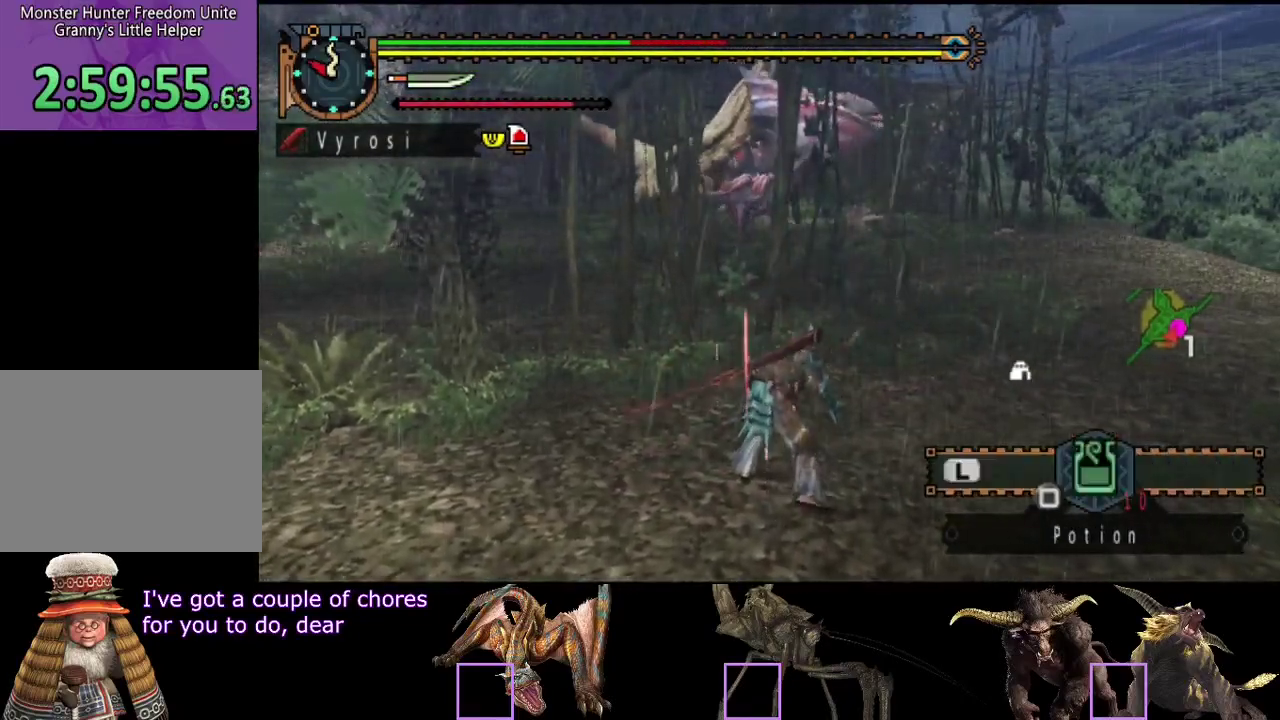
{"buttons": [], "left_stick": "left", "right_stick": "center", "events": [[333, "left_stick", "left"]]}
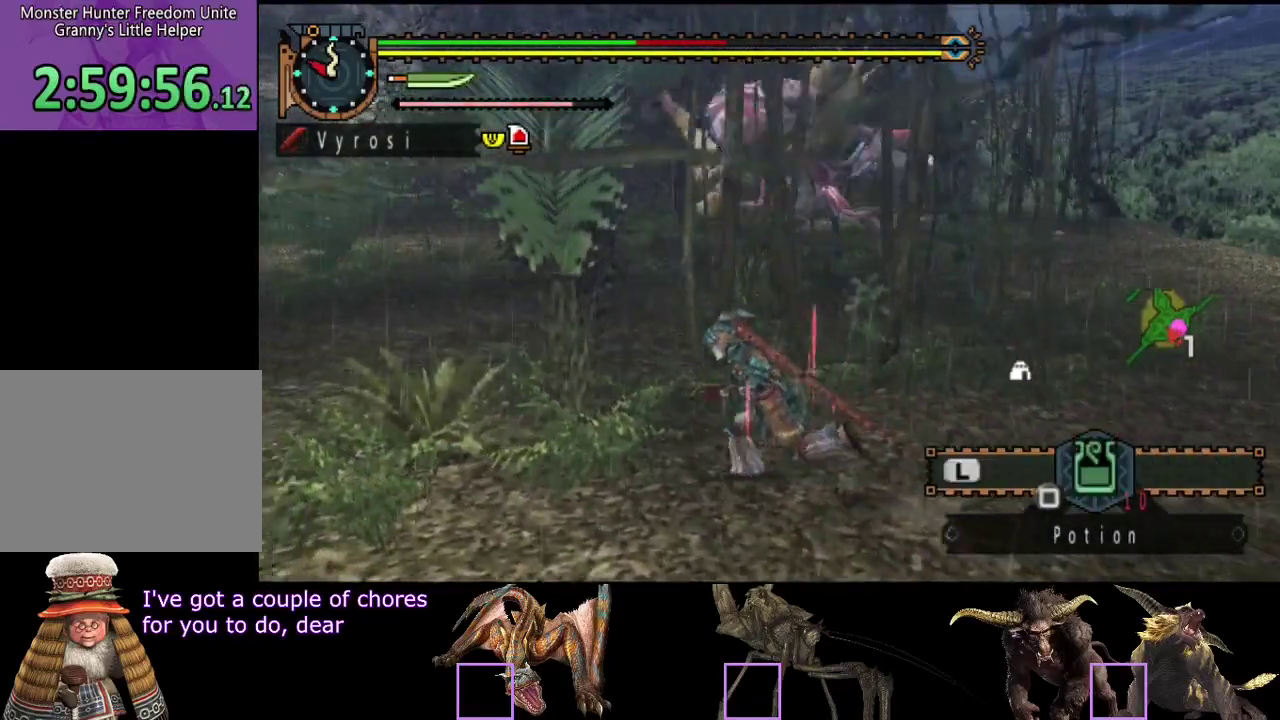
{"buttons": [], "left_stick": "left", "right_stick": "center", "events": []}
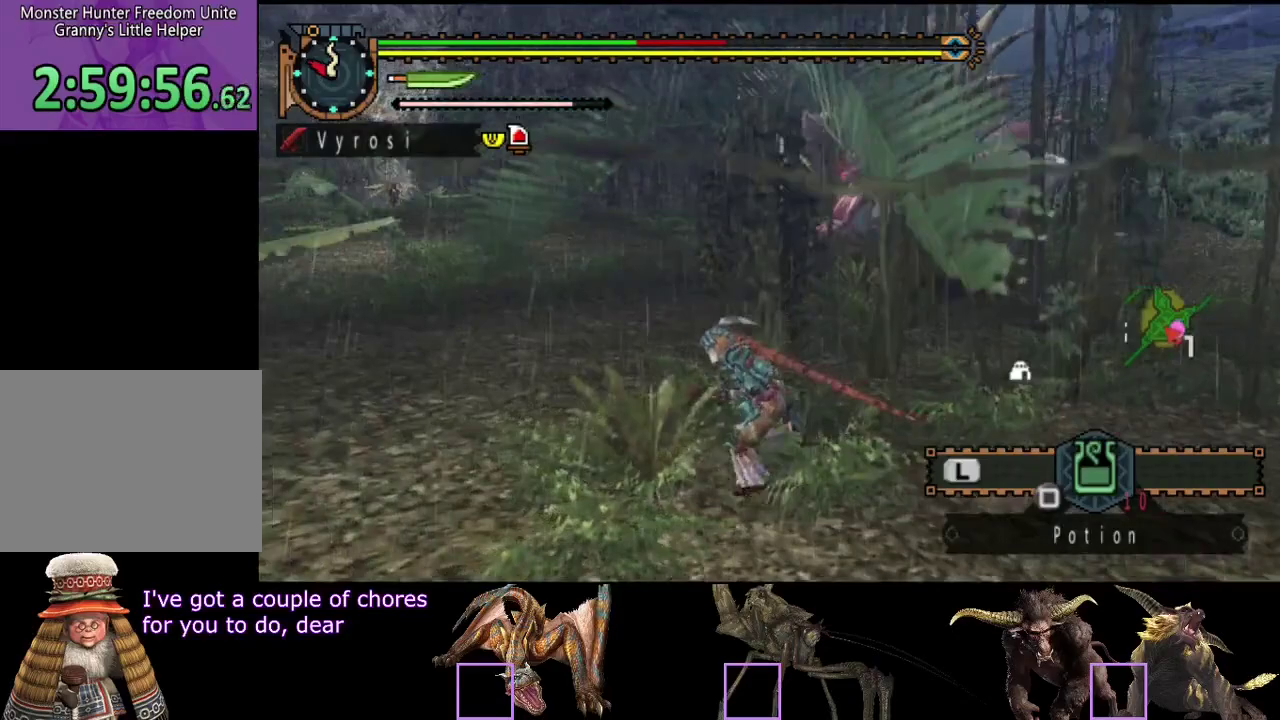
{"buttons": [], "left_stick": "left", "right_stick": "center", "events": [[133, "right_stick", "right"], [333, "right_stick", "center"]]}
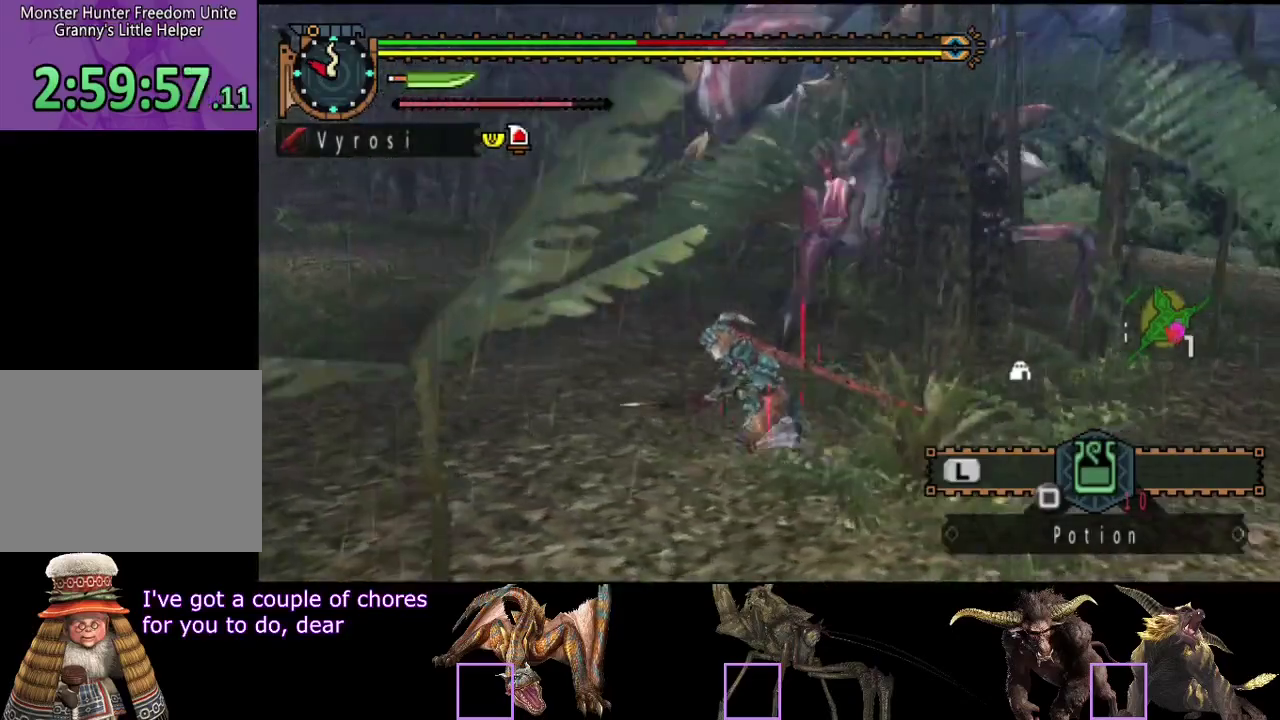
{"buttons": [], "left_stick": "up-right", "right_stick": "right", "events": [[67, "left_stick", "up-left"], [133, "CIRCLE", "down"], [133, "left_stick", "up-right"], [233, "CIRCLE", "up"], [367, "right_stick", "right"]]}
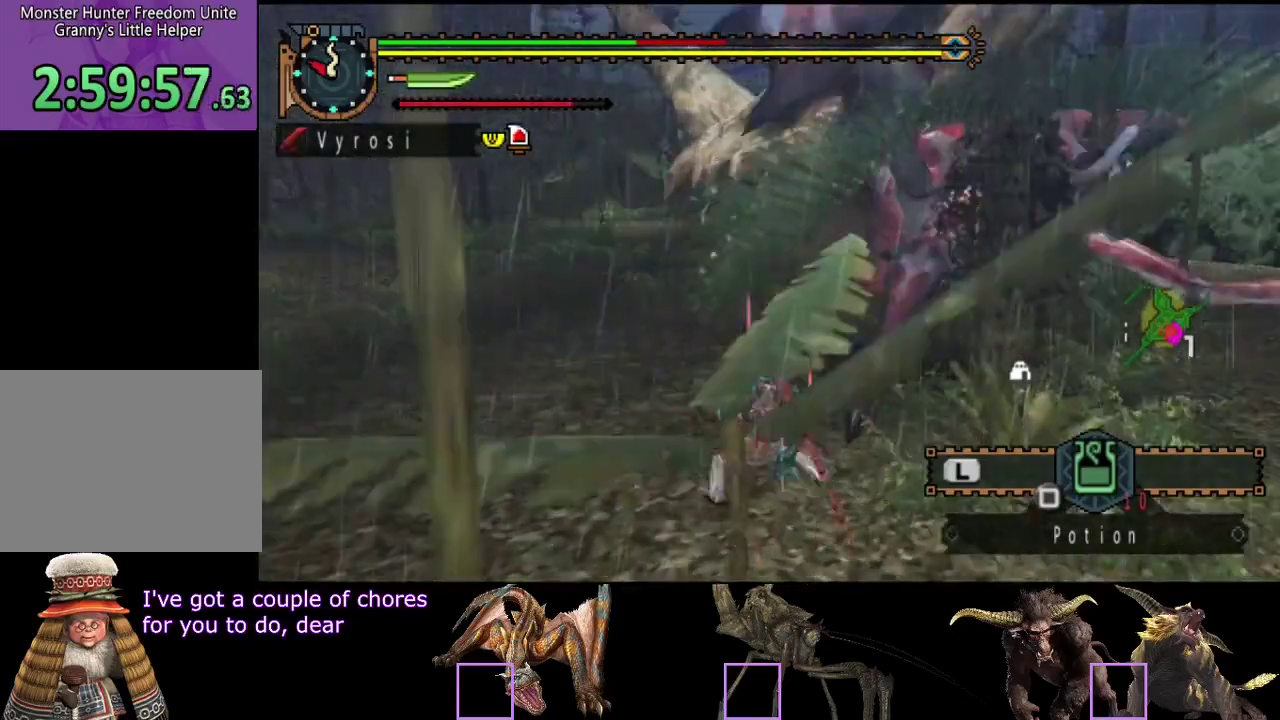
{"buttons": [], "left_stick": "right", "right_stick": "center", "events": [[17, "R2", "down"], [17, "right_stick", "center"], [117, "R2", "up"], [183, "R2", "down"], [217, "left_stick", "right"], [217, "right_stick", "right"], [283, "R2", "up"], [350, "R2", "down"], [383, "right_stick", "center"], [450, "R2", "up"]]}
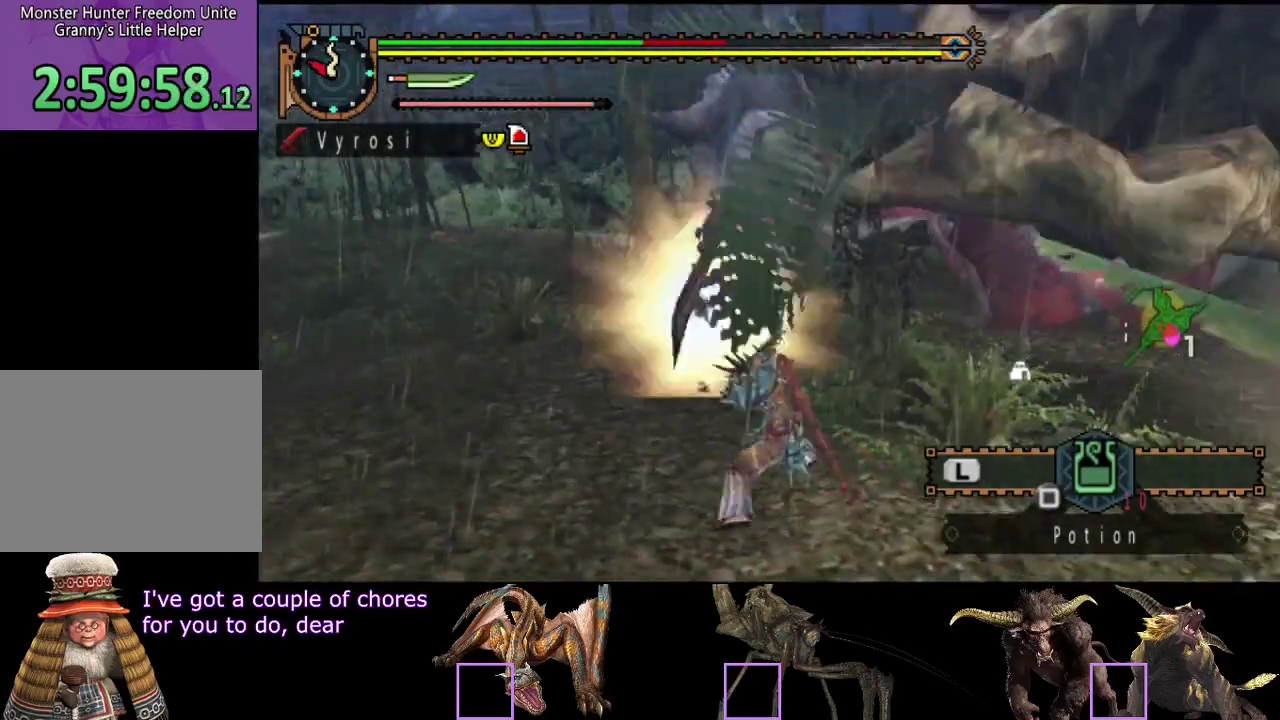
{"buttons": ["R2"], "left_stick": "right", "right_stick": "center", "events": [[17, "R2", "down"], [67, "R2", "up"], [100, "right_stick", "right"], [150, "R2", "down"], [233, "right_stick", "center"], [383, "R2", "up"], [467, "R2", "down"]]}
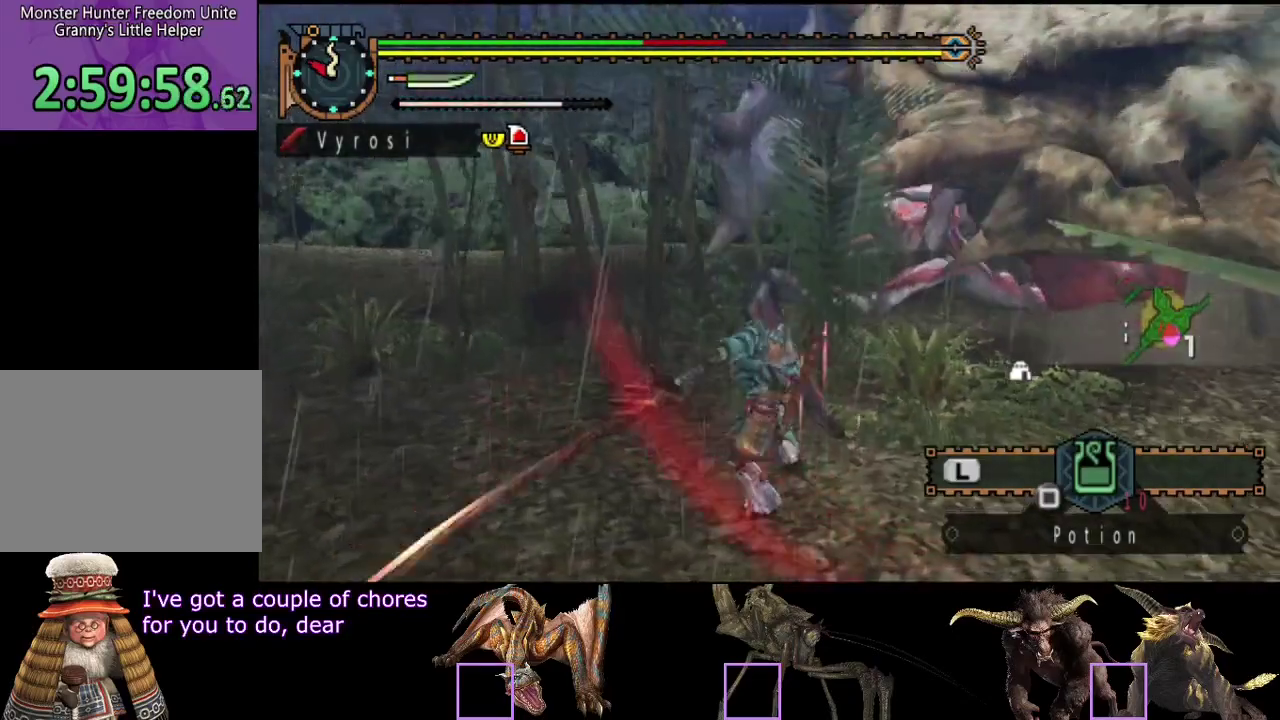
{"buttons": [], "left_stick": "right", "right_stick": "center", "events": [[33, "R2", "up"], [100, "R2", "down"], [100, "right_stick", "right"], [200, "R2", "up"], [267, "R2", "down"], [333, "R2", "up"], [400, "R2", "down"], [500, "R2", "up"], [500, "right_stick", "center"]]}
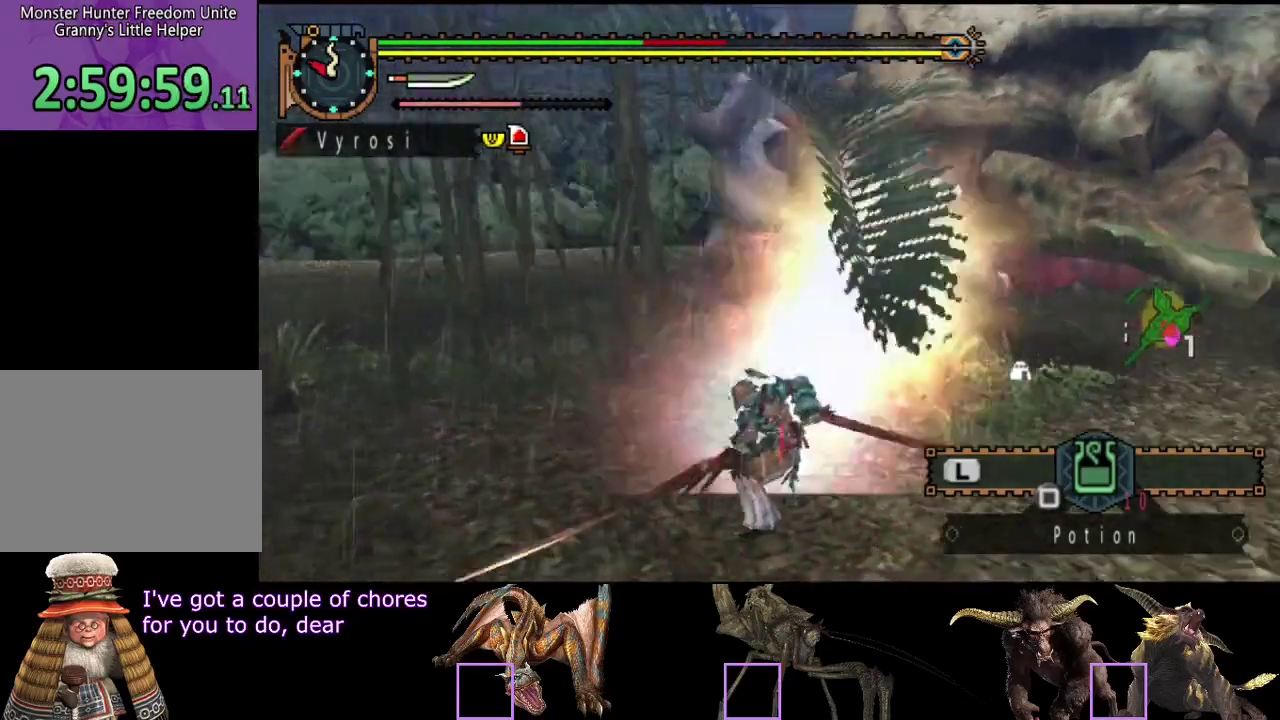
{"buttons": [], "left_stick": "right", "right_stick": "center", "events": [[67, "R2", "down"], [167, "R2", "up"], [233, "R2", "down"], [333, "R2", "up"], [400, "R2", "down"], [467, "R2", "up"]]}
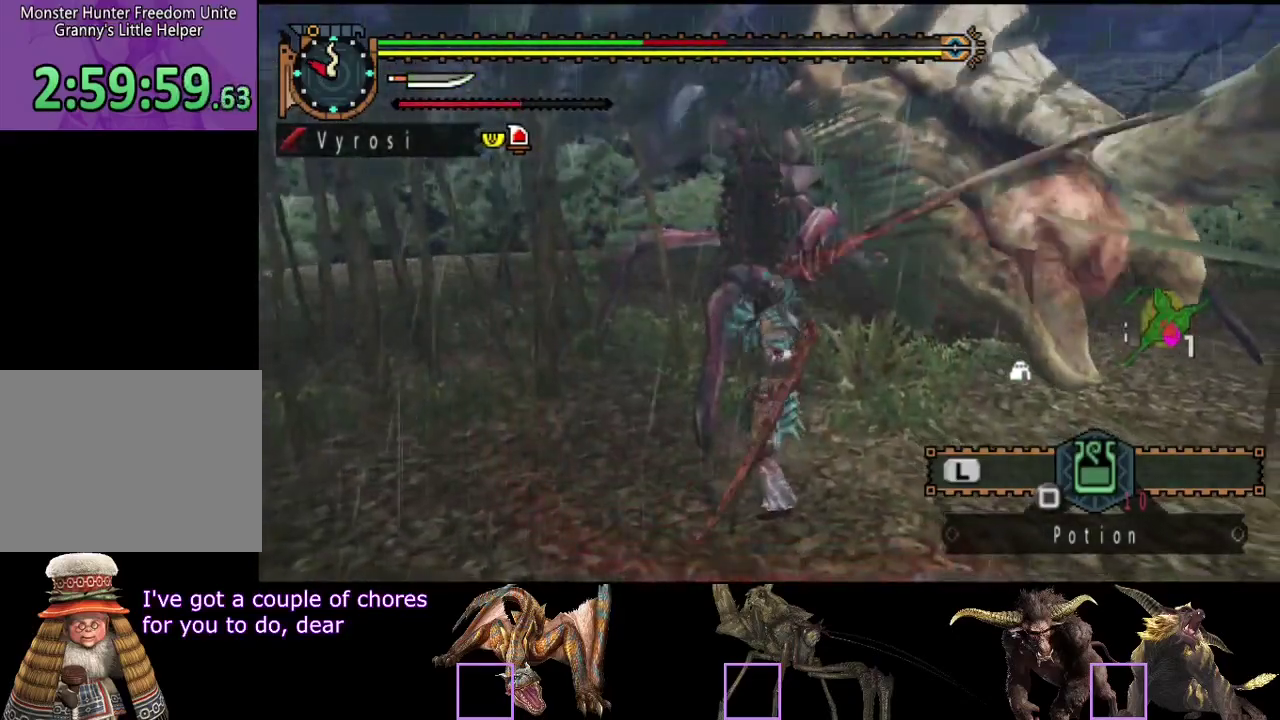
{"buttons": [], "left_stick": "right", "right_stick": "center", "events": [[67, "R2", "down"], [117, "R2", "up"], [217, "R2", "down"], [283, "R2", "up"], [350, "R2", "down"], [450, "R2", "up"]]}
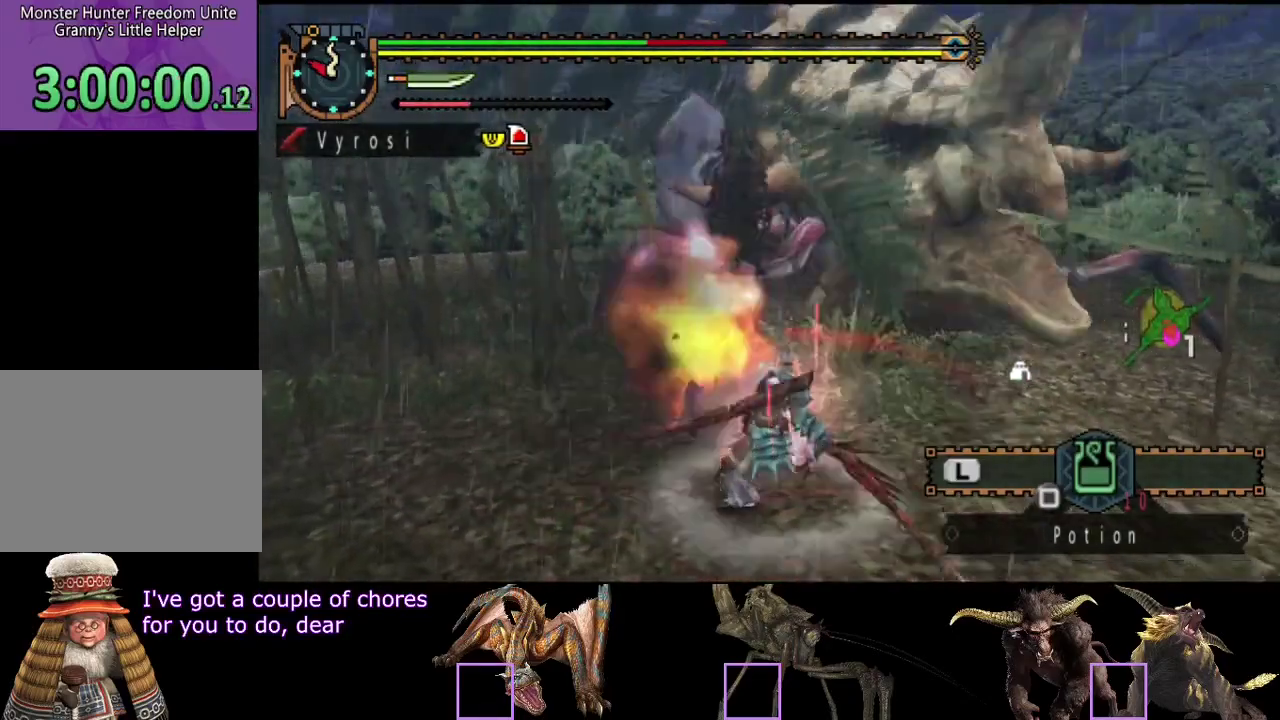
{"buttons": ["R2"], "left_stick": "center", "right_stick": "center", "events": [[17, "R2", "down"], [83, "R2", "up"], [150, "right_stick", "right"], [183, "R2", "down"], [217, "right_stick", "center"], [250, "R2", "up"], [283, "left_stick", "center"], [317, "R2", "down"], [417, "R2", "up"], [483, "R2", "down"]]}
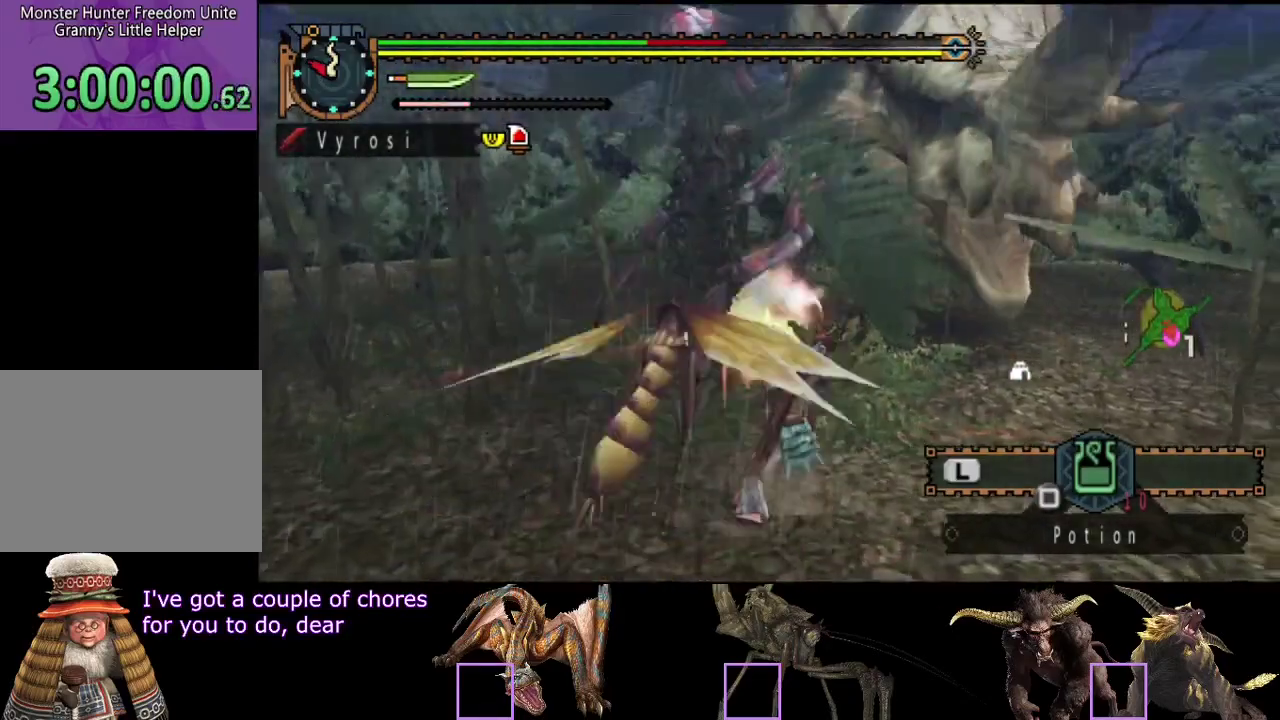
{"buttons": [], "left_stick": "up", "right_stick": "center", "events": [[83, "R2", "up"], [83, "left_stick", "up-left"], [150, "R2", "down"], [217, "R2", "up"], [283, "left_stick", "up"], [350, "right_stick", "right"], [383, "R2", "down"], [483, "R2", "up"], [483, "right_stick", "center"]]}
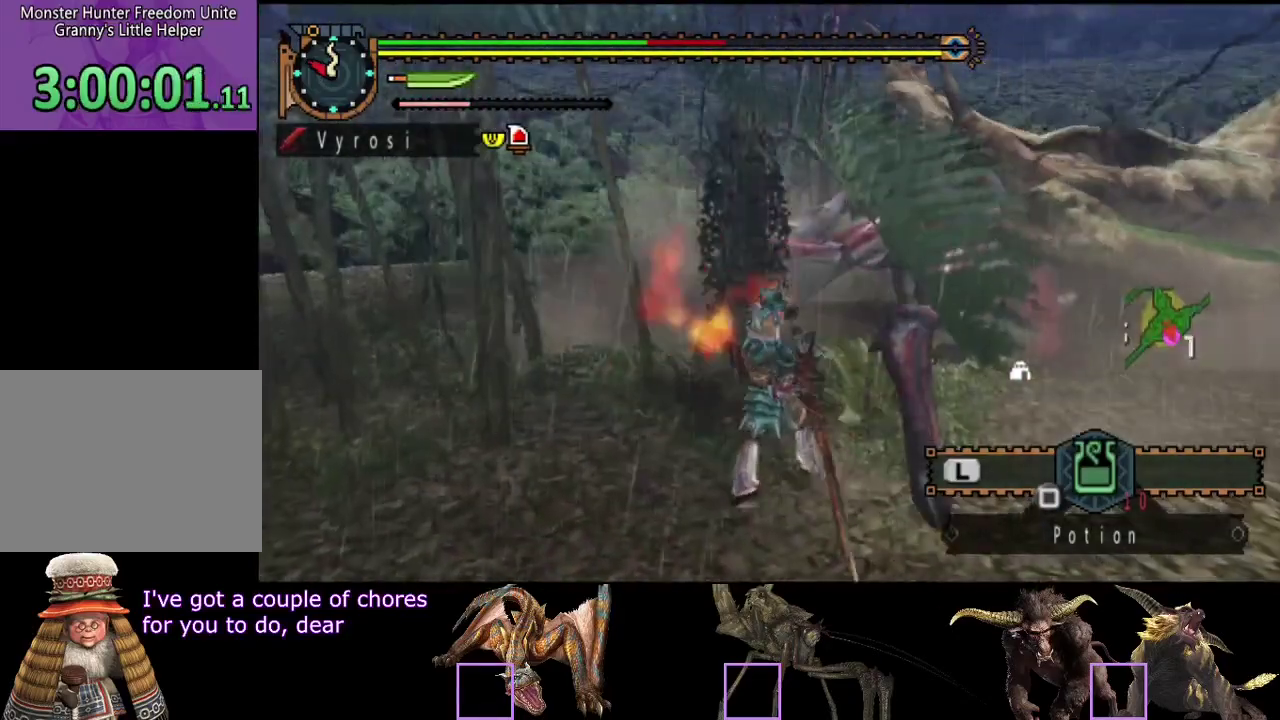
{"buttons": ["CIRCLE", "TRIANGLE"], "left_stick": "center", "right_stick": "center", "events": [[50, "left_stick", "up-right"], [450, "left_stick", "center"], [483, "CIRCLE", "down"], [483, "TRIANGLE", "down"]]}
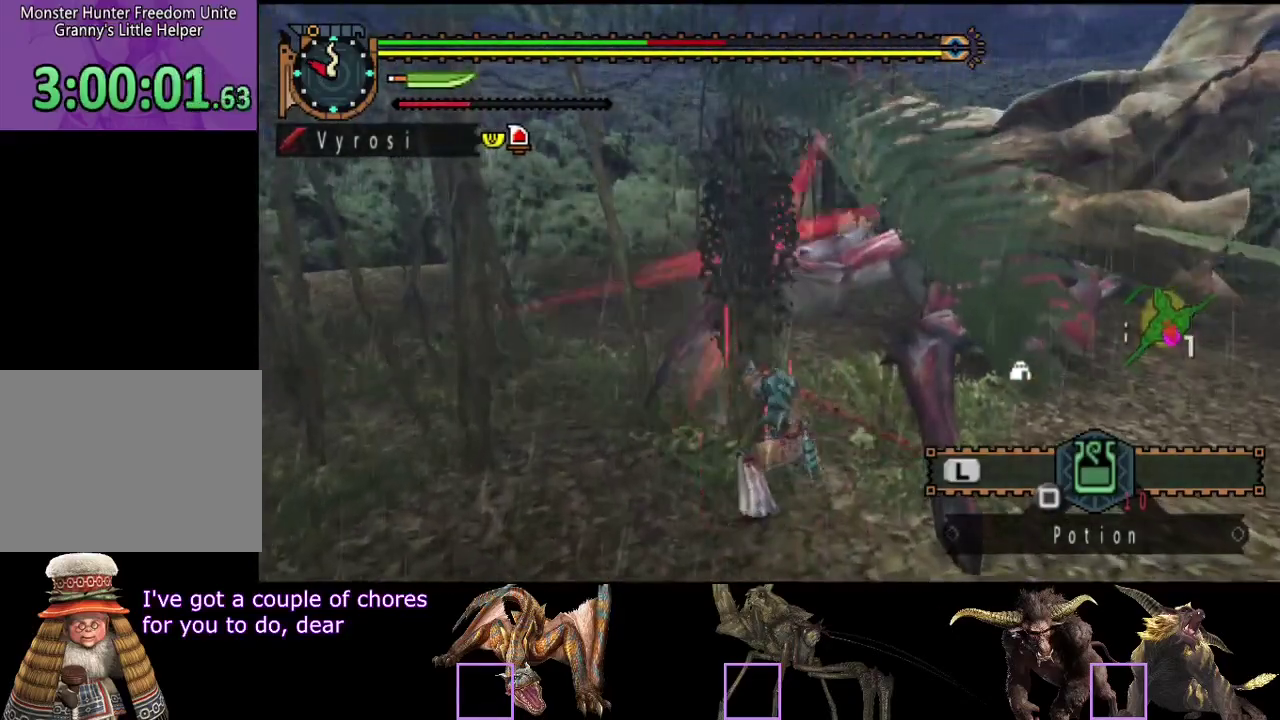
{"buttons": ["CIRCLE"], "left_stick": "center", "right_stick": "center", "events": [[83, "CIRCLE", "up"], [83, "TRIANGLE", "up"], [150, "CIRCLE", "down"], [150, "TRIANGLE", "down"], [217, "TRIANGLE", "up"], [283, "TRIANGLE", "down"], [383, "TRIANGLE", "up"], [450, "TRIANGLE", "down"], [500, "TRIANGLE", "up"]]}
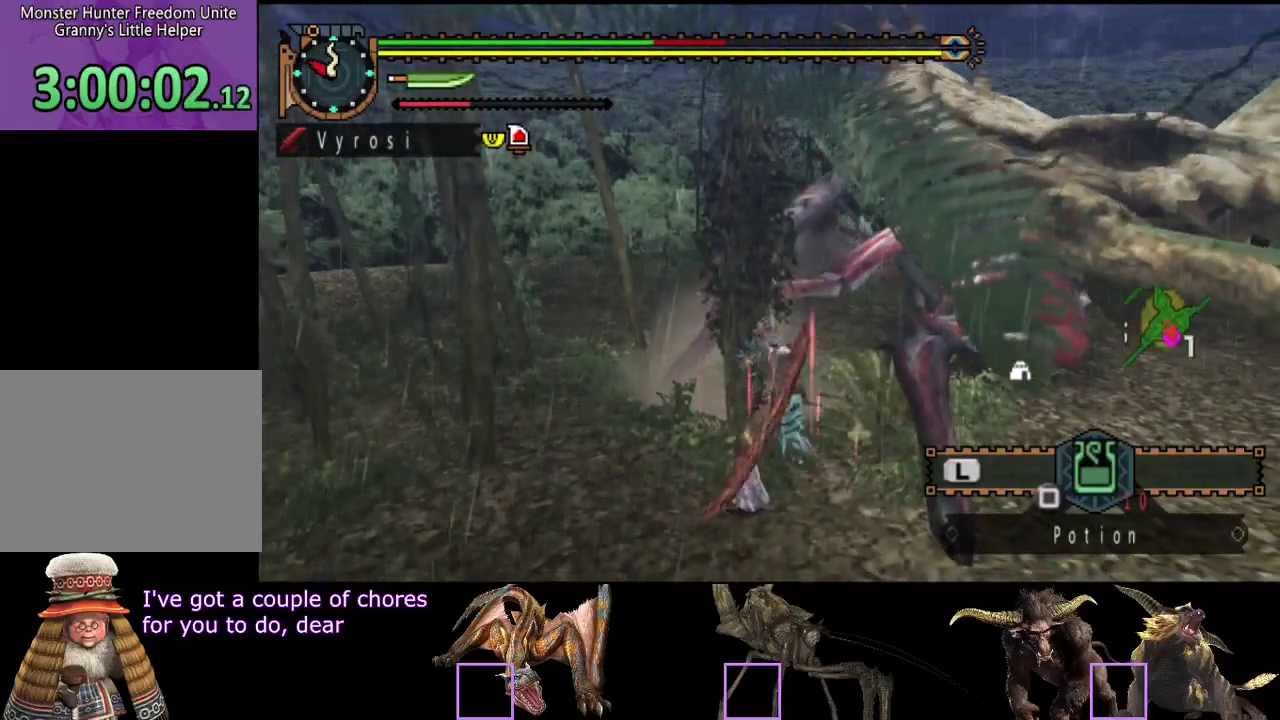
{"buttons": [], "left_stick": "center", "right_stick": "center", "events": [[33, "CIRCLE", "up"], [100, "CIRCLE", "down"], [100, "TRIANGLE", "down"], [200, "TRIANGLE", "up"], [233, "CIRCLE", "up"]]}
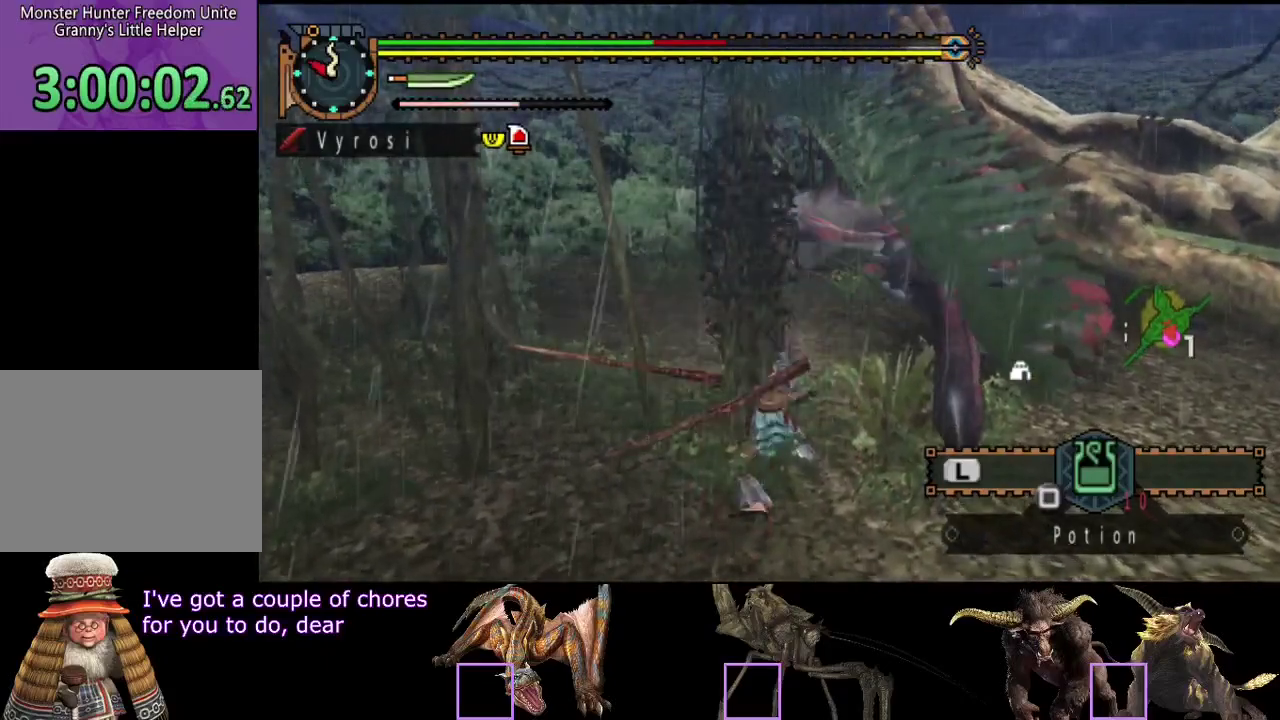
{"buttons": [], "left_stick": "center", "right_stick": "center", "events": [[200, "SQUARE", "down"], [433, "SQUARE", "up"]]}
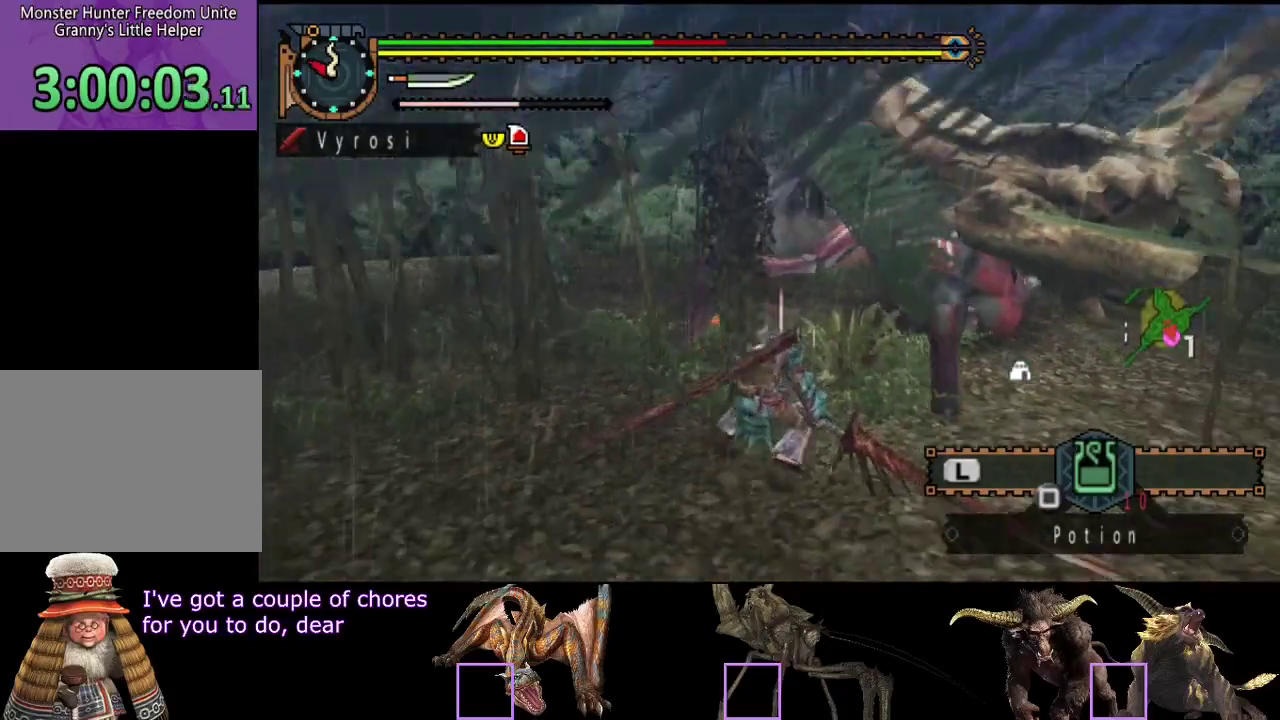
{"buttons": [], "left_stick": "down-right", "right_stick": "center", "events": [[67, "SQUARE", "down"], [83, "left_stick", "down-right"], [117, "SQUARE", "up"], [217, "left_stick", "down"], [383, "SQUARE", "down"], [417, "left_stick", "down-right"], [450, "SQUARE", "up"]]}
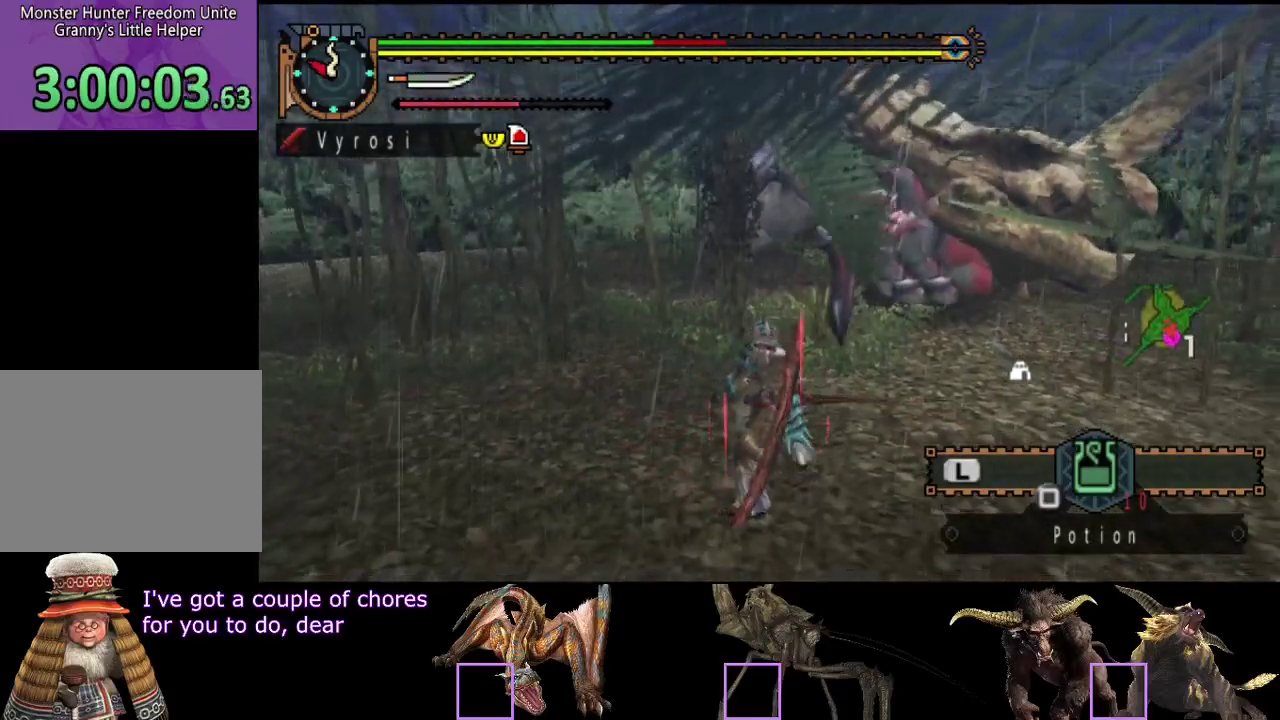
{"buttons": [], "left_stick": "center", "right_stick": "center", "events": [[50, "SQUARE", "down"], [117, "SQUARE", "up"], [183, "SQUARE", "down"], [250, "SQUARE", "up"], [317, "SQUARE", "down"], [383, "SQUARE", "up"], [500, "left_stick", "center"]]}
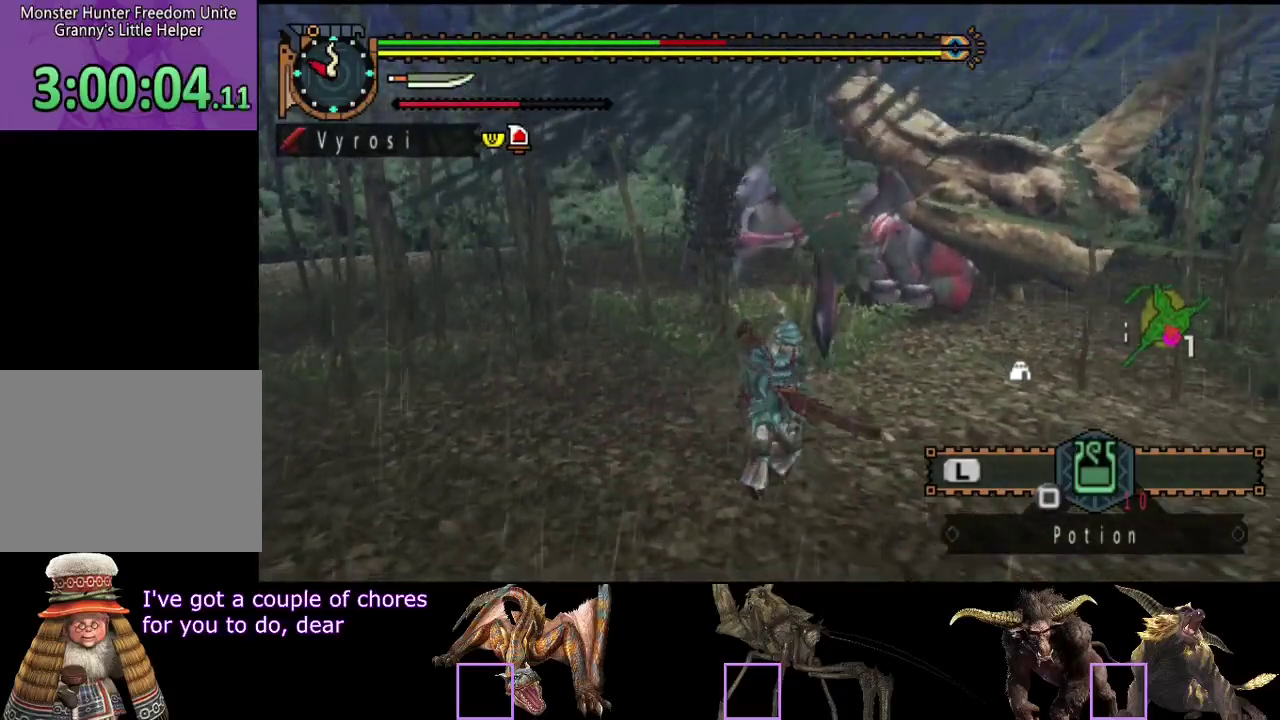
{"buttons": [], "left_stick": "center", "right_stick": "center", "events": [[100, "SQUARE", "down"], [167, "SQUARE", "up"]]}
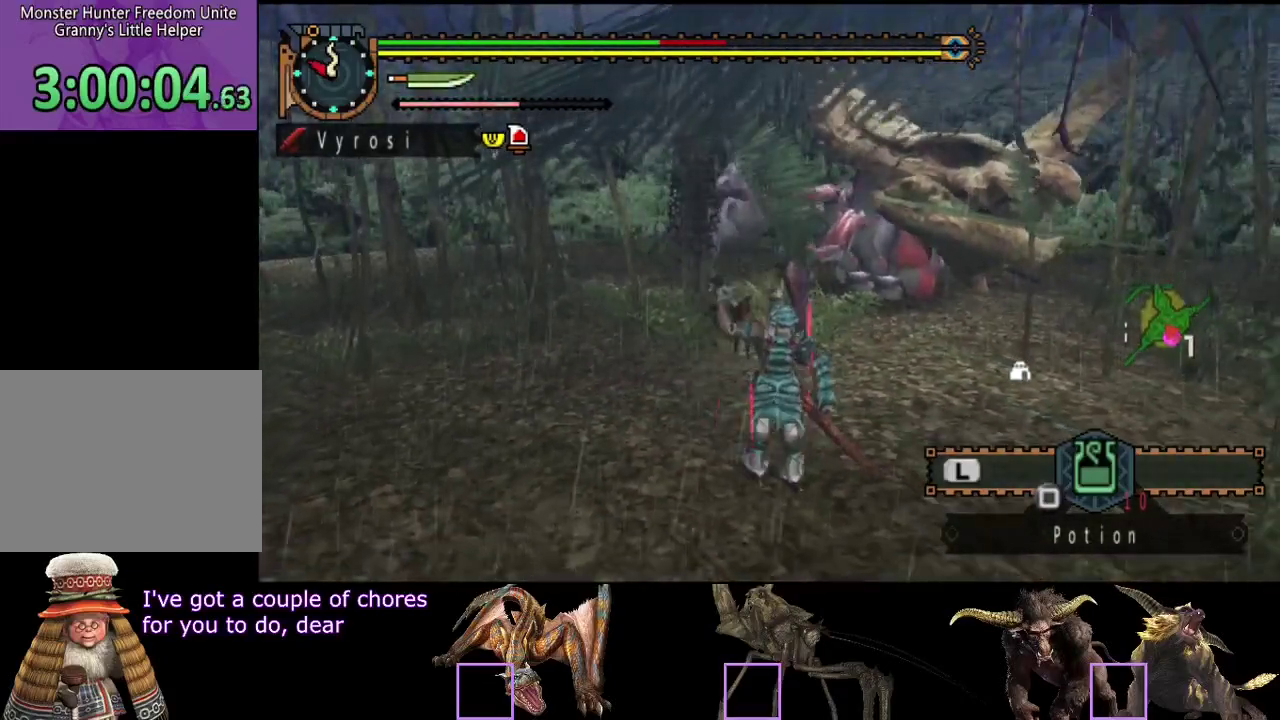
{"buttons": ["R2"], "left_stick": "down-right", "right_stick": "center", "events": [[333, "left_stick", "down-right"], [367, "R2", "down"]]}